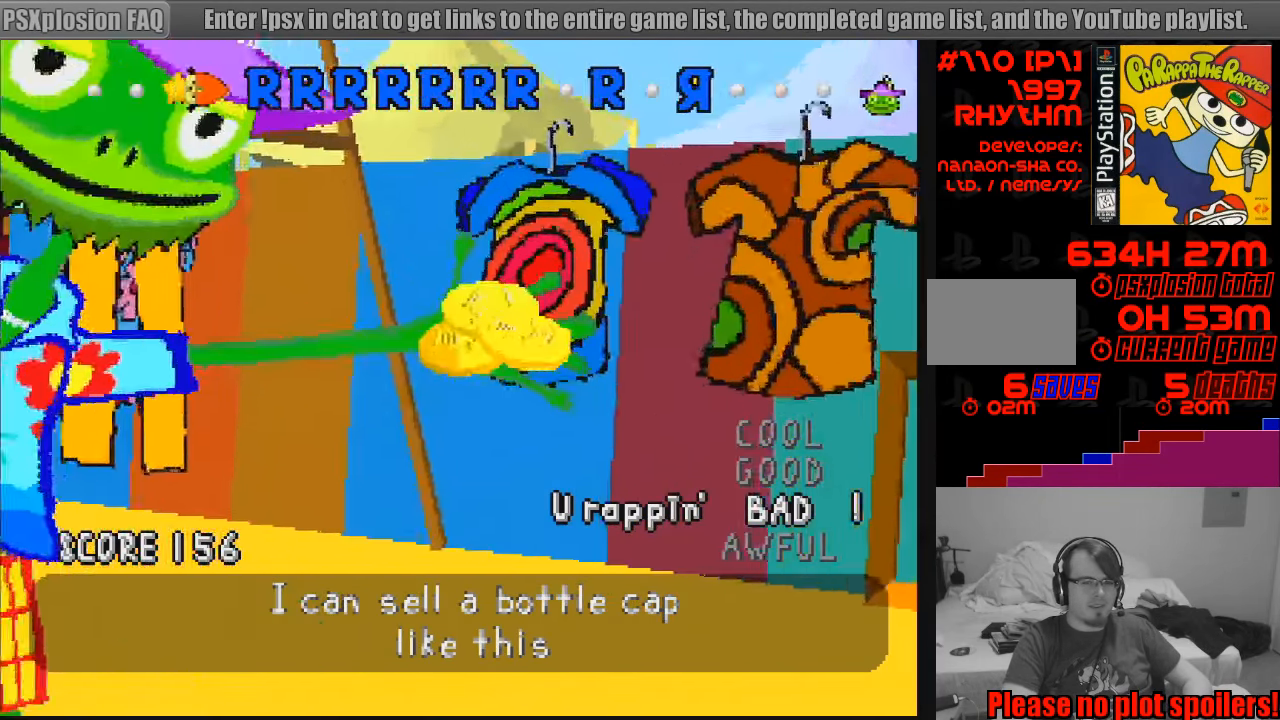
Gameplay with a controller (PlayStation layout); each line is a JSON object with the inputs held at the frame after it. "events" lists button and stick changes between this image and that frame as [ms after this image, input, new state], when the widget could be followed in between. Not read: L3 R3.
{"buttons": ["R1"], "events": [[400, "R1", "down"]]}
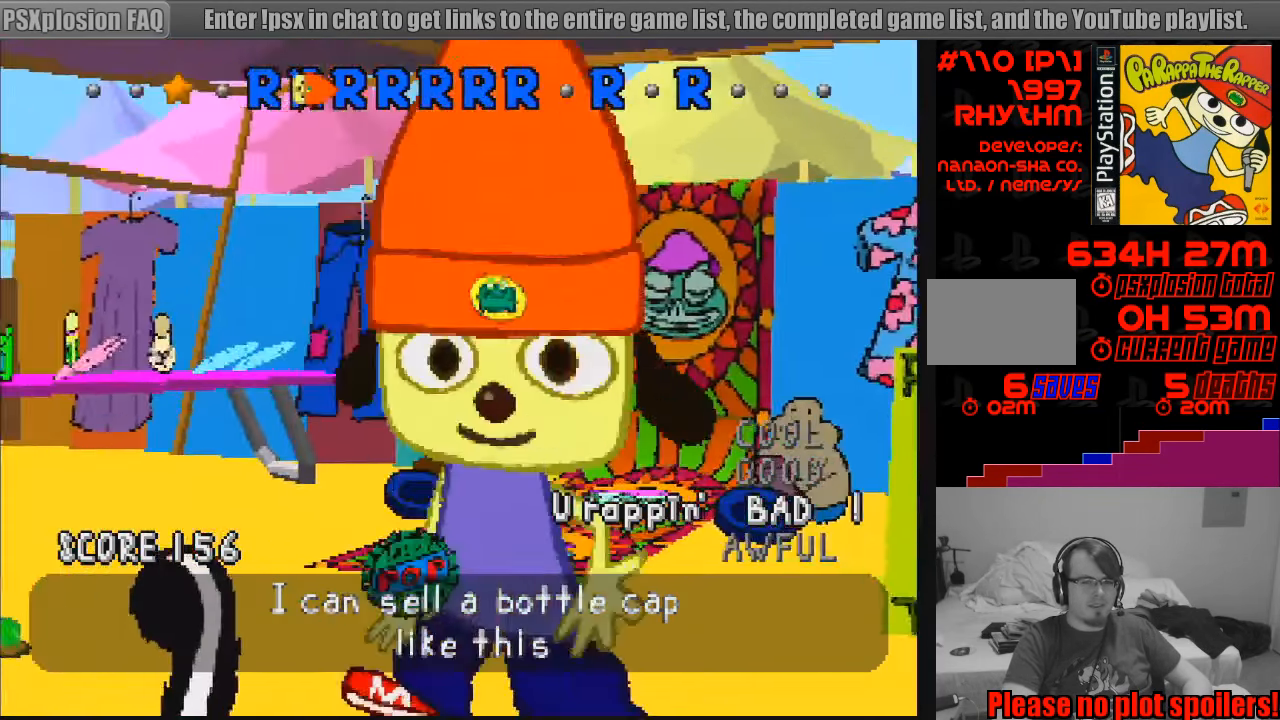
{"buttons": ["SQUARE"], "events": [[33, "R1", "up"], [317, "SQUARE", "down"], [417, "SQUARE", "up"], [483, "SQUARE", "down"]]}
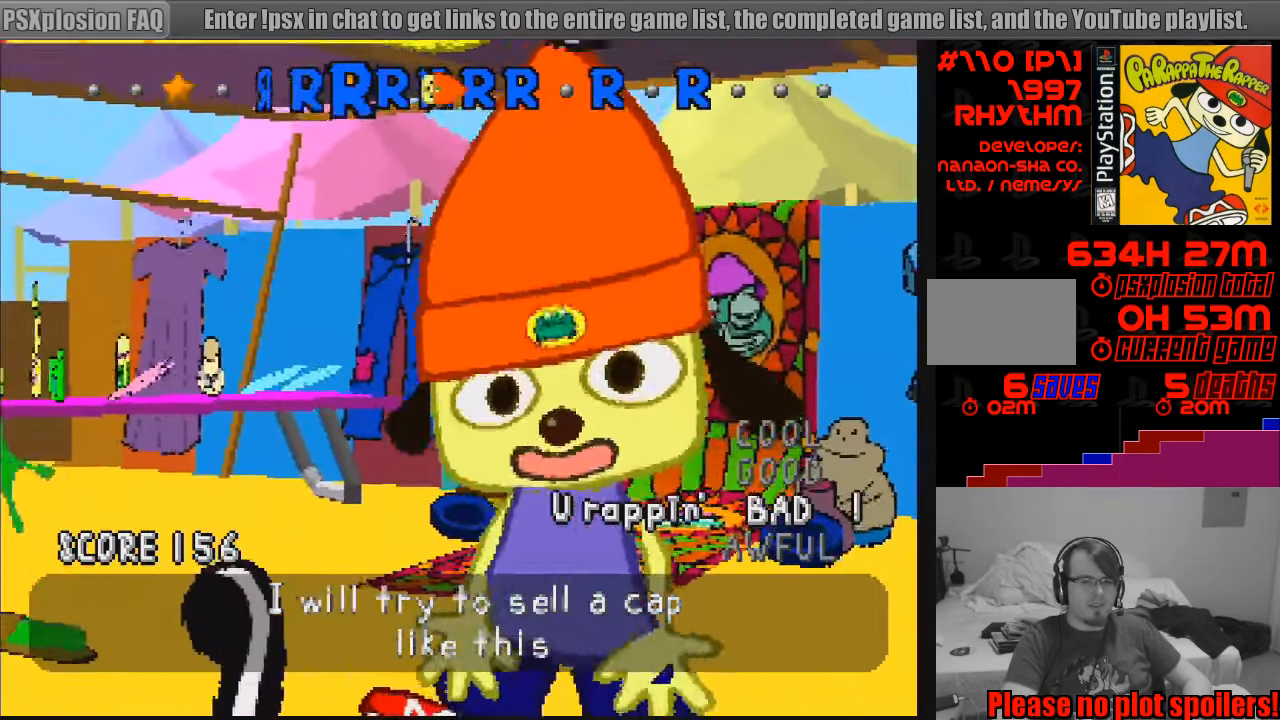
{"buttons": ["SQUARE"], "events": [[50, "SQUARE", "up"], [150, "SQUARE", "down"], [250, "SQUARE", "up"], [317, "SQUARE", "down"], [400, "SQUARE", "up"], [500, "SQUARE", "down"]]}
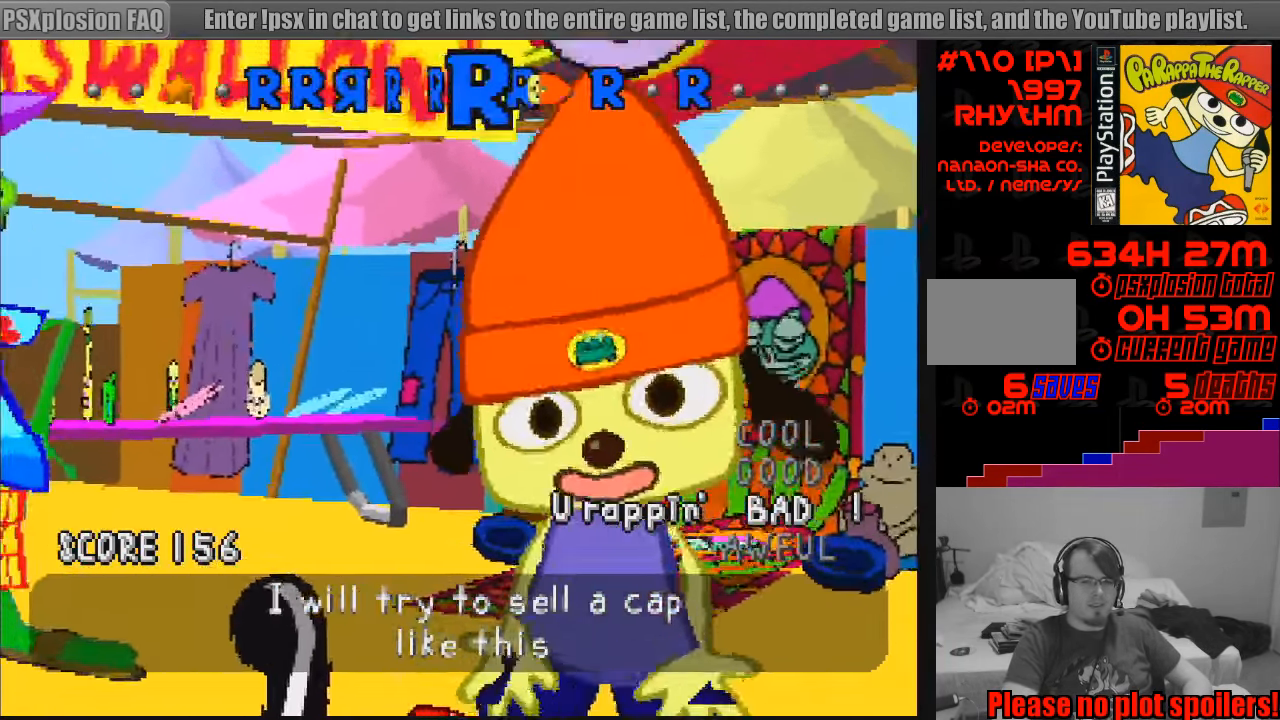
{"buttons": ["SQUARE"], "events": [[117, "SQUARE", "up"], [200, "SQUARE", "down"], [300, "SQUARE", "up"], [417, "SQUARE", "down"]]}
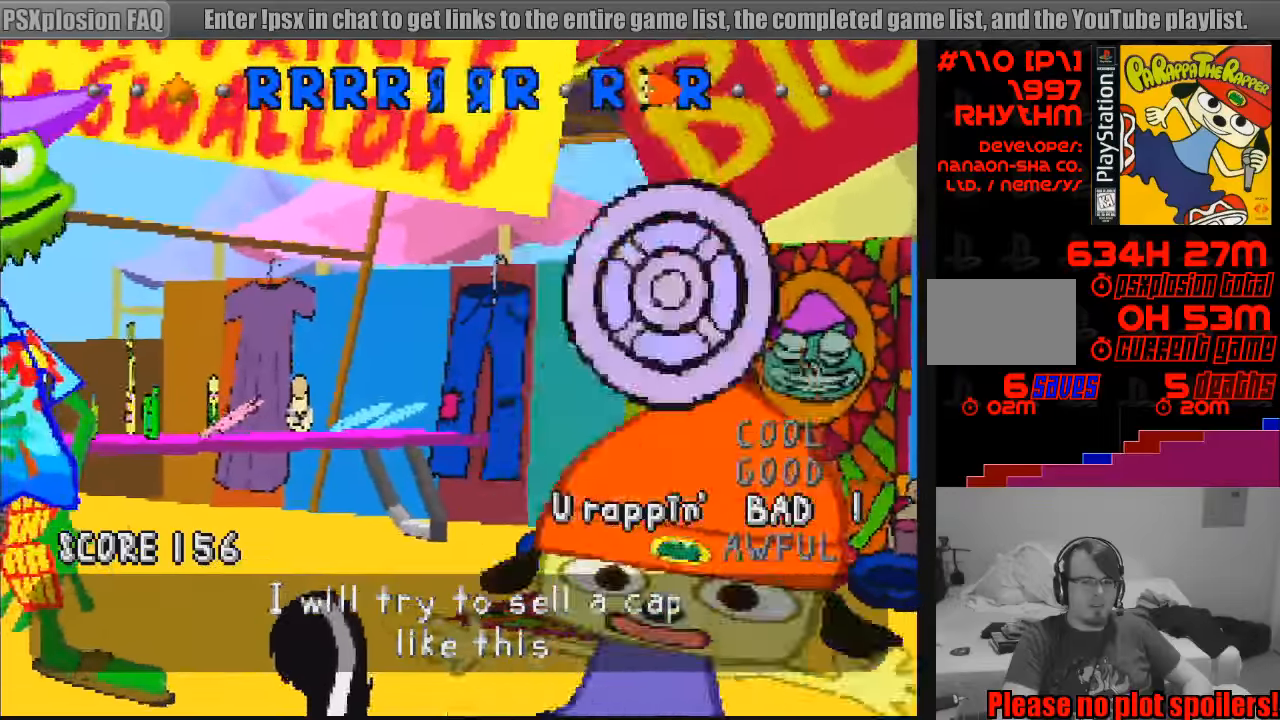
{"buttons": [], "events": [[16, "SQUARE", "up"], [133, "SQUARE", "down"], [233, "SQUARE", "up"], [333, "SQUARE", "down"], [466, "SQUARE", "up"]]}
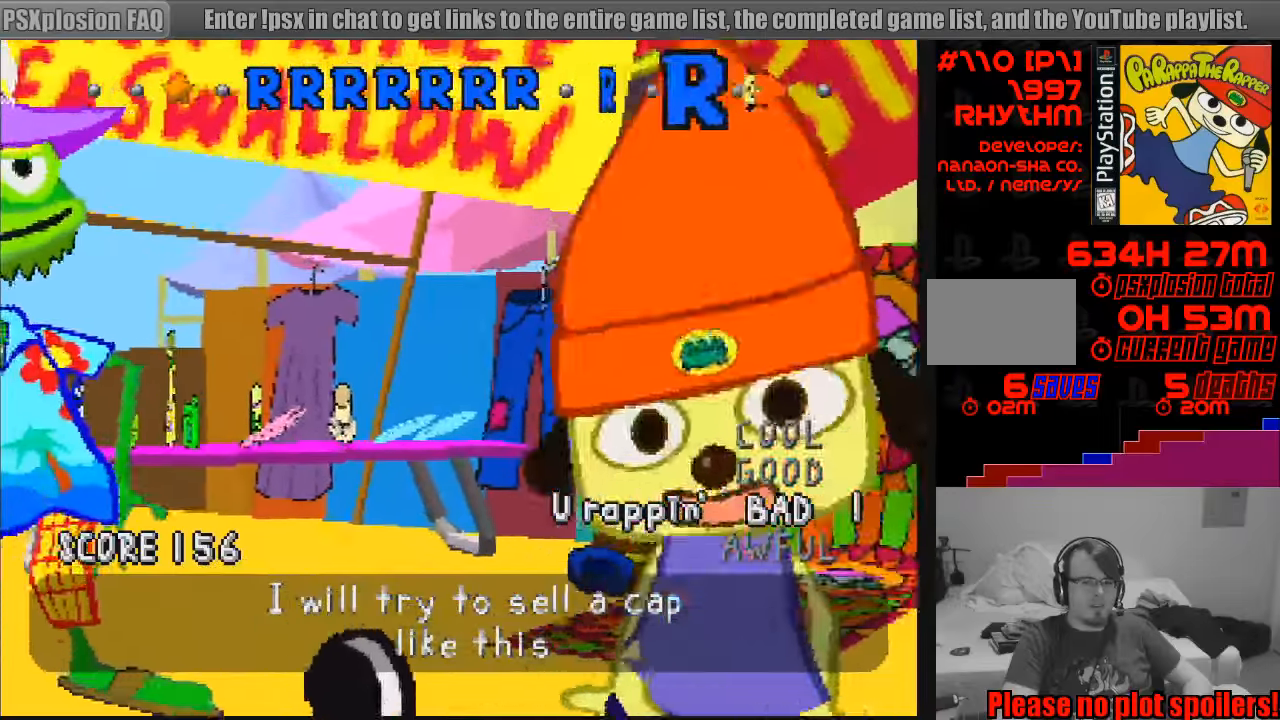
{"buttons": [], "events": []}
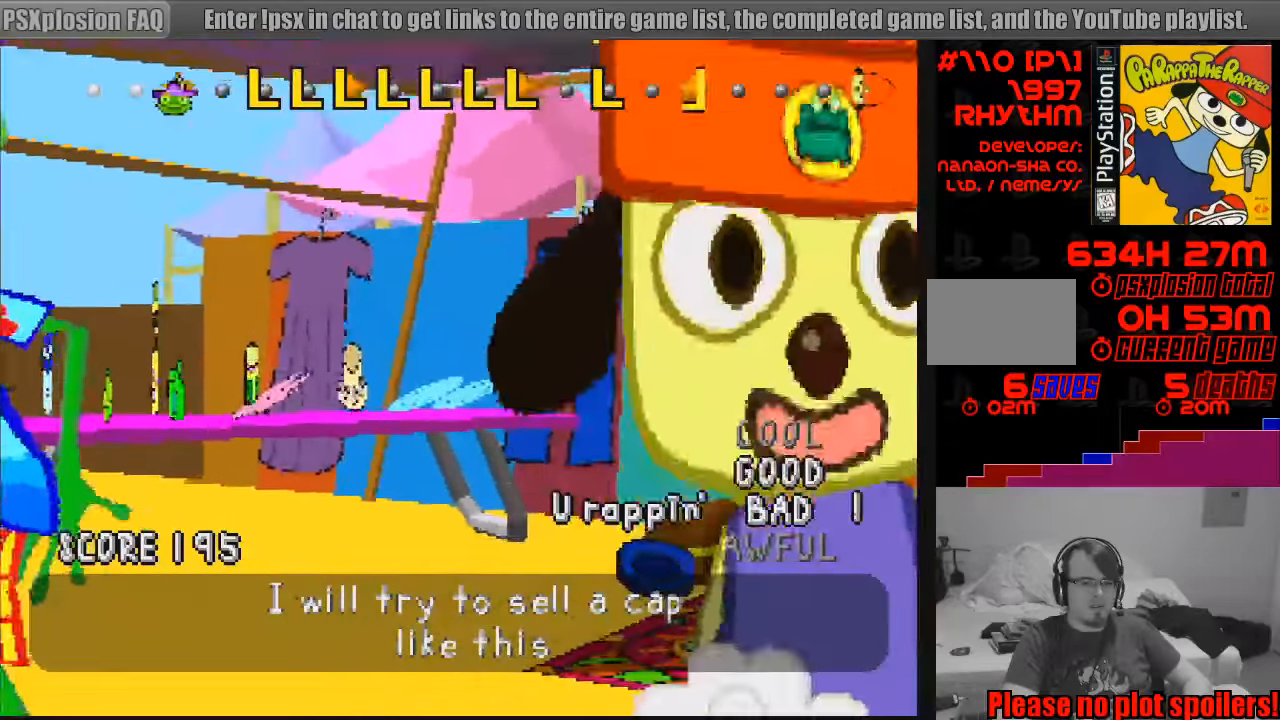
{"buttons": [], "events": []}
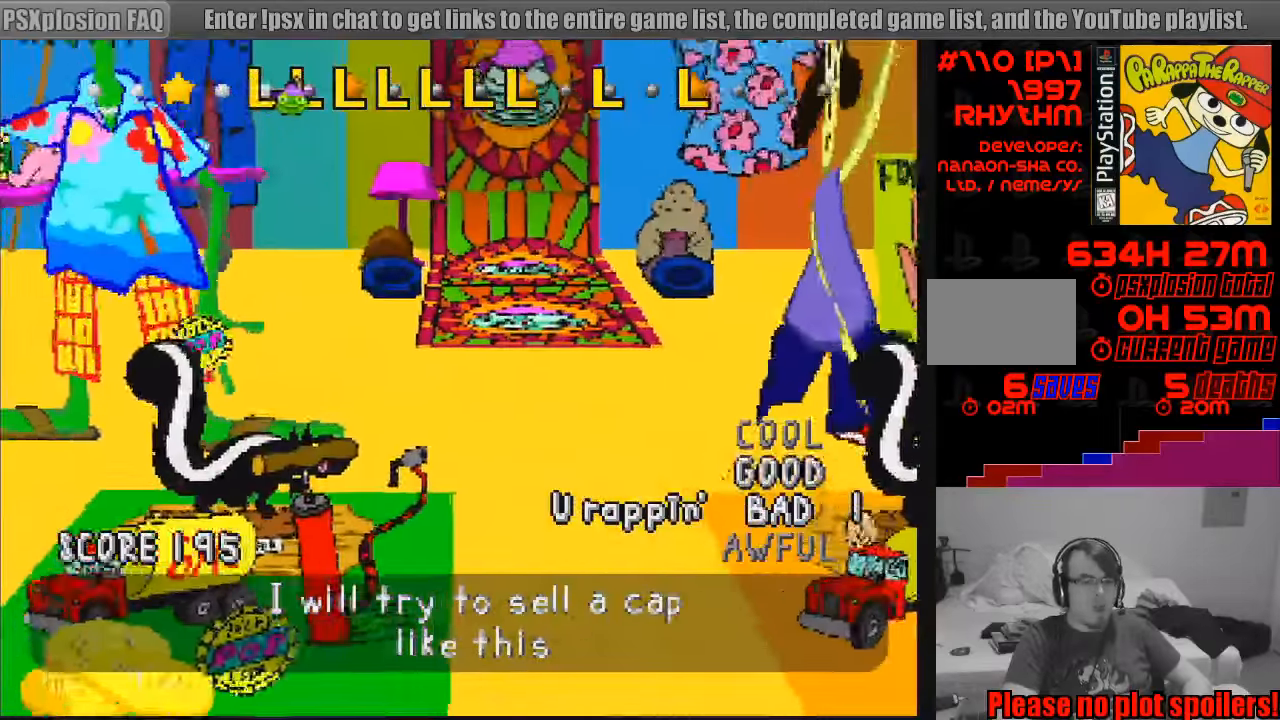
{"buttons": [], "events": []}
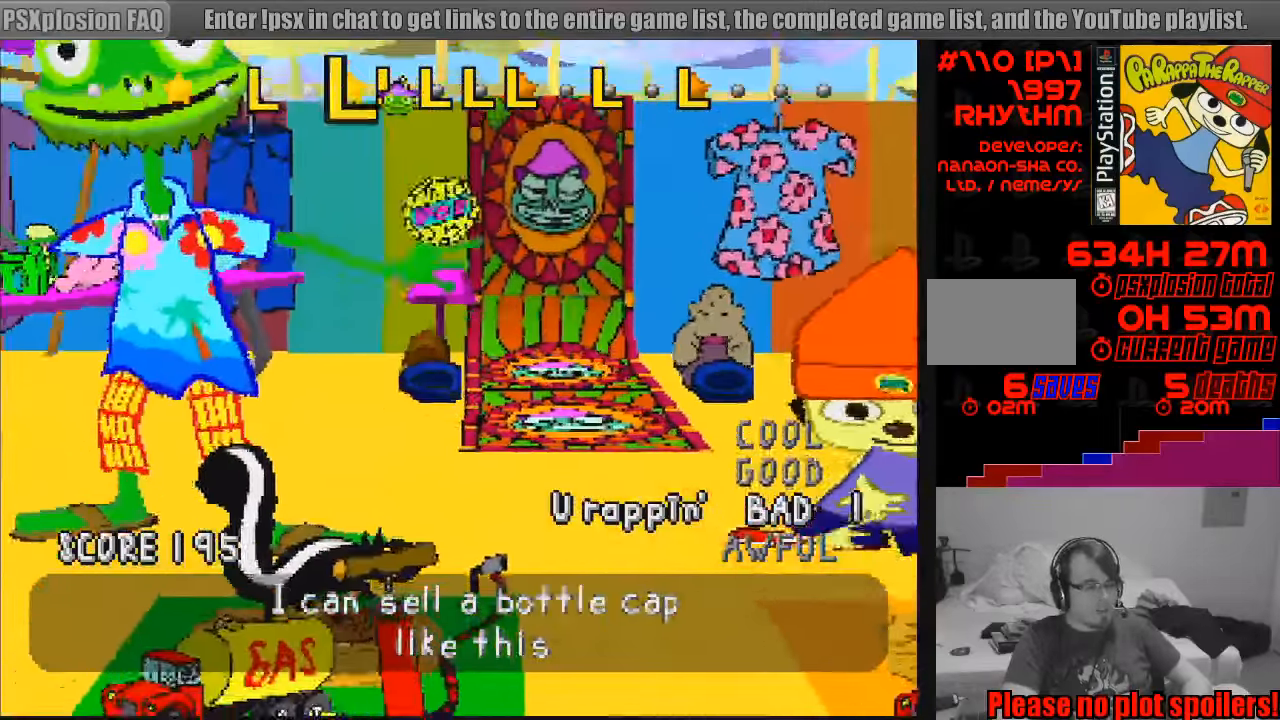
{"buttons": [], "events": []}
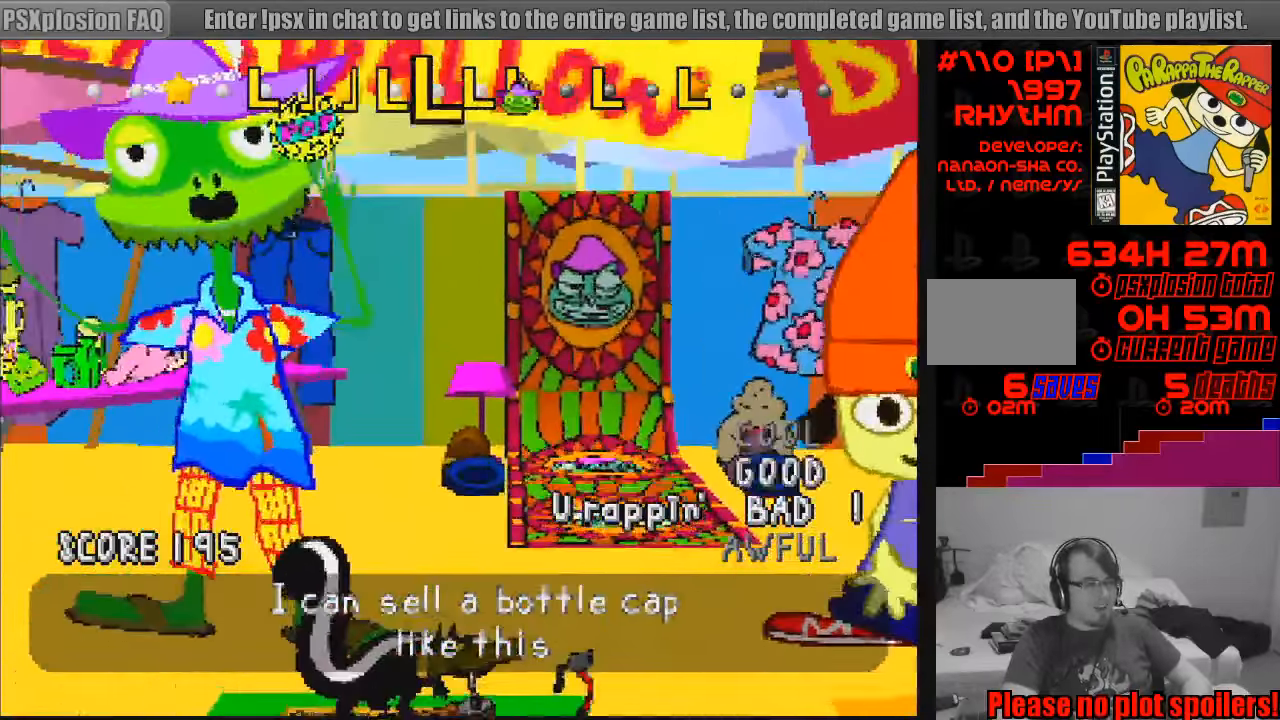
{"buttons": [], "events": []}
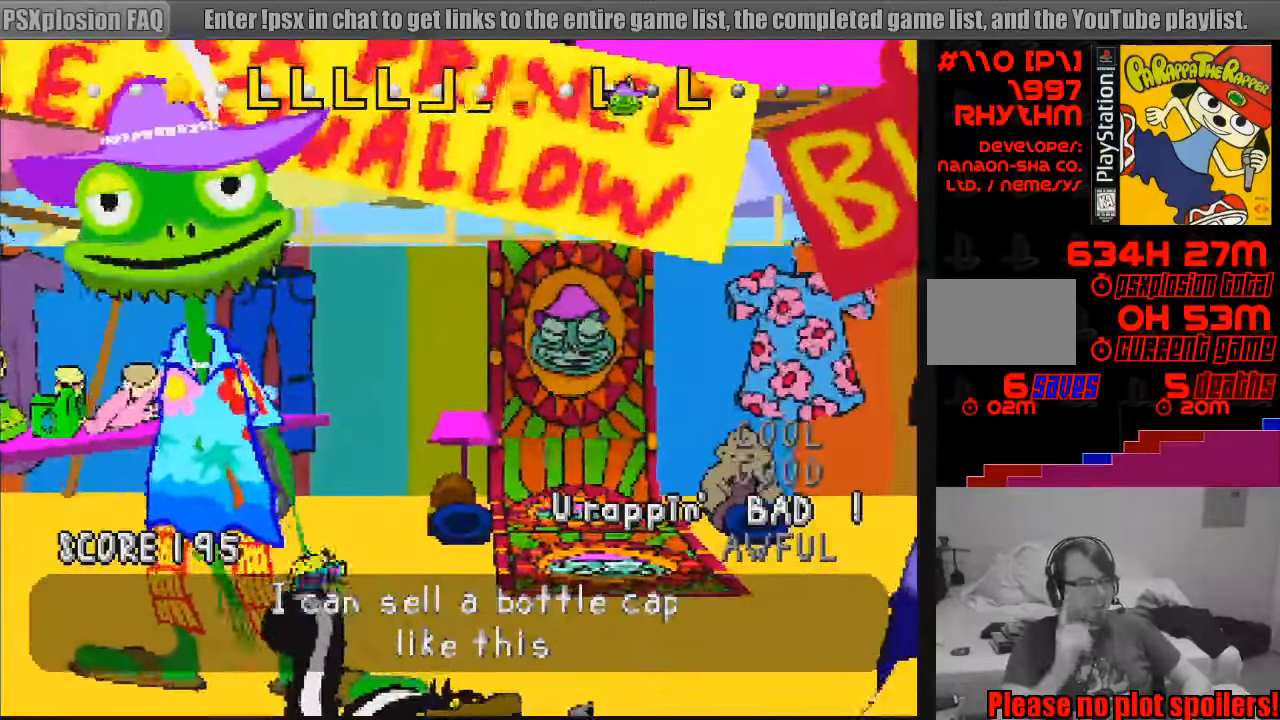
{"buttons": [], "events": []}
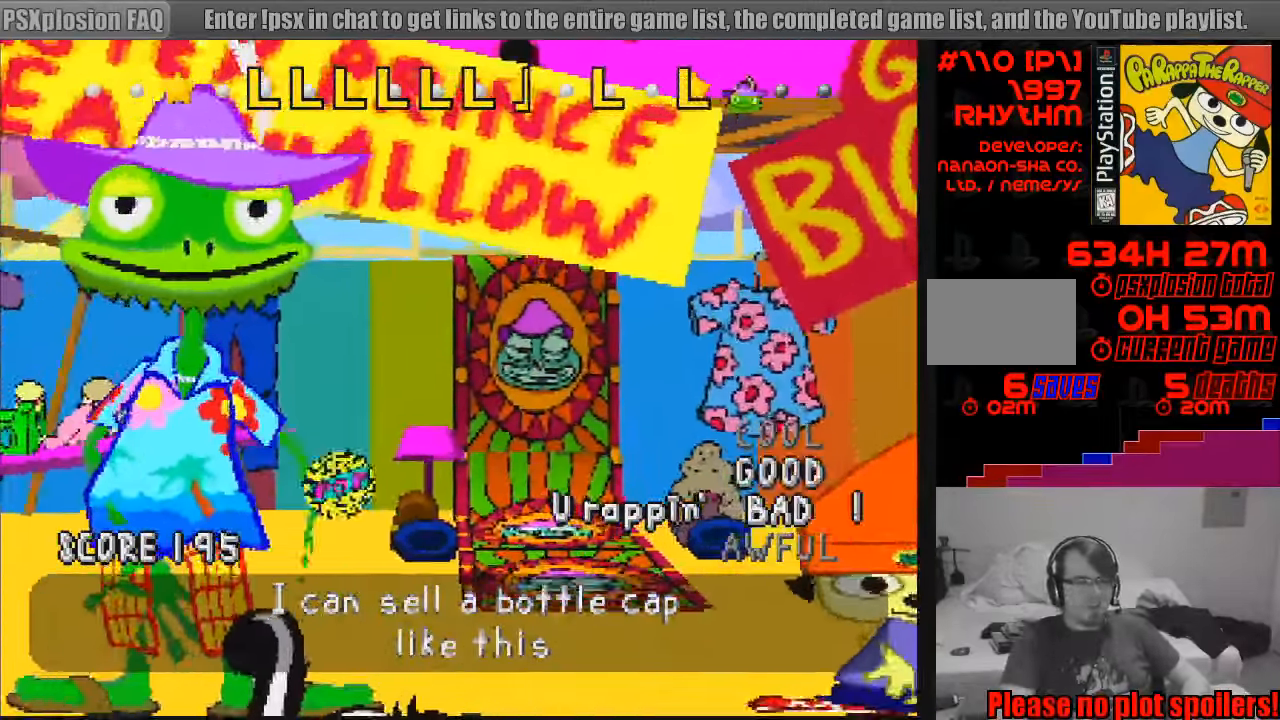
{"buttons": [], "events": []}
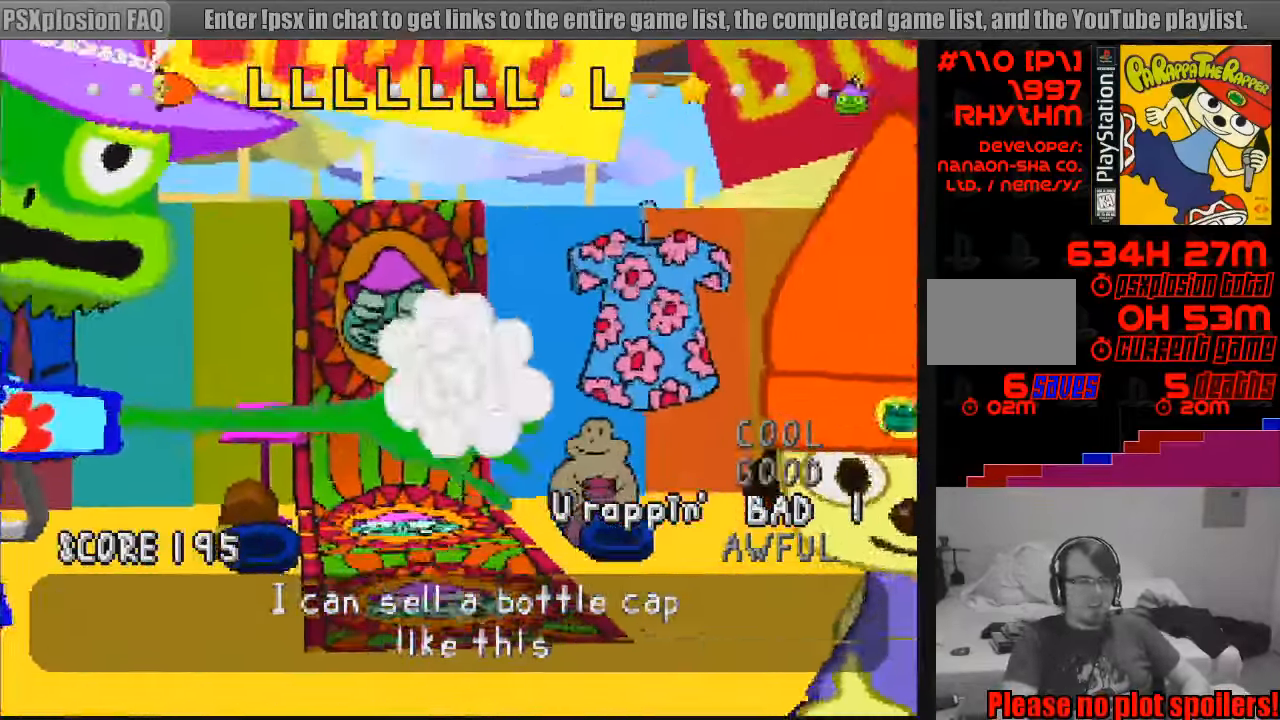
{"buttons": [], "events": []}
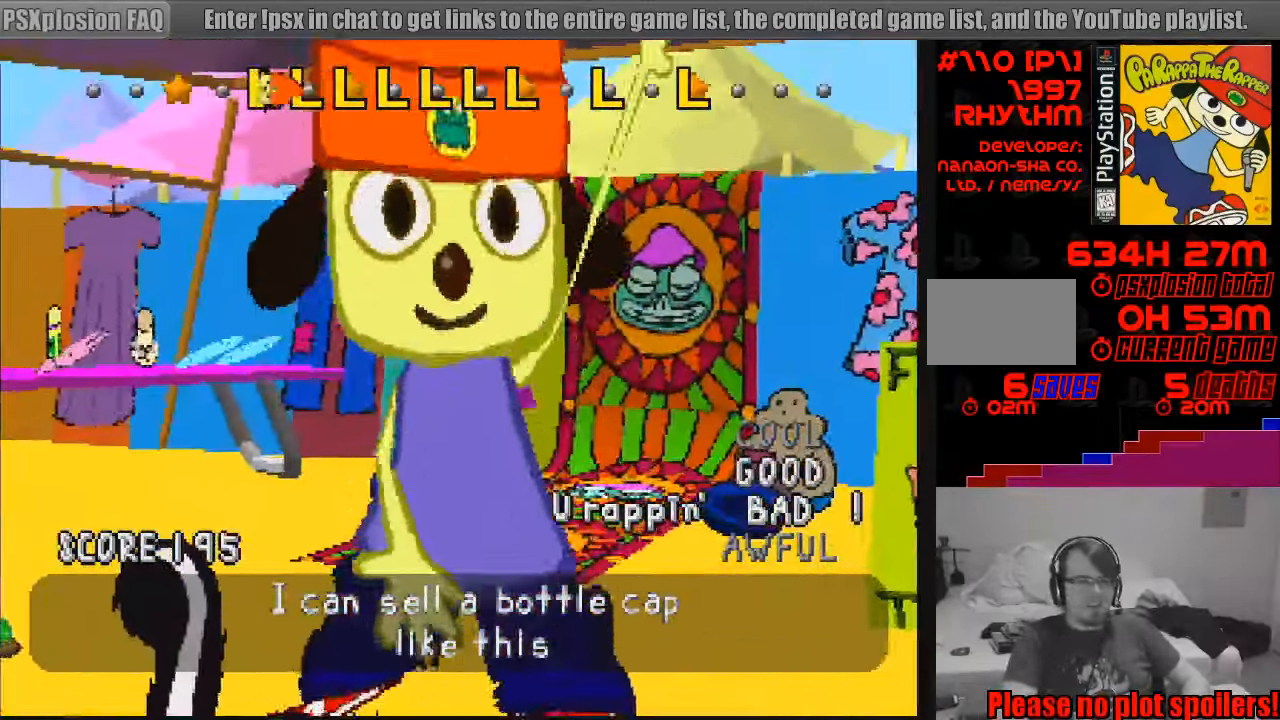
{"buttons": ["CIRCLE"], "events": [[50, "L1", "down"], [150, "L1", "up"], [483, "CIRCLE", "down"]]}
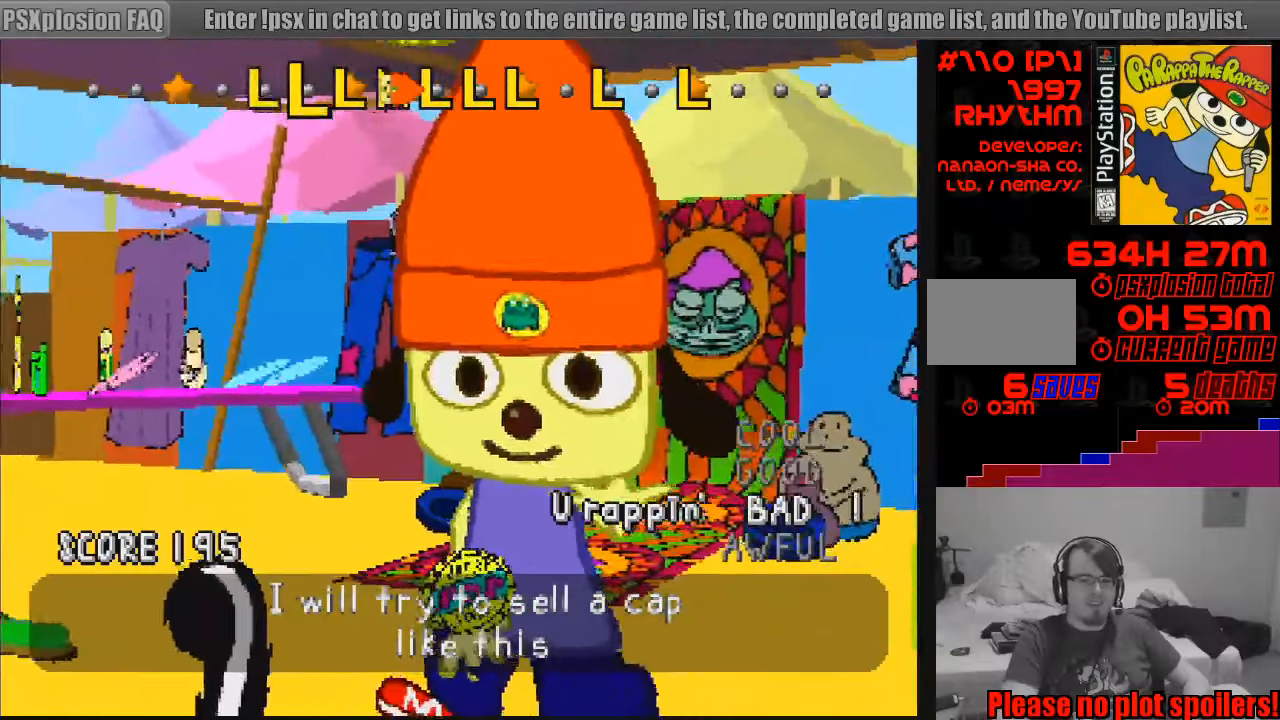
{"buttons": [], "events": [[67, "CIRCLE", "up"], [183, "CIRCLE", "down"], [267, "CIRCLE", "up"], [350, "CIRCLE", "down"], [450, "CIRCLE", "up"]]}
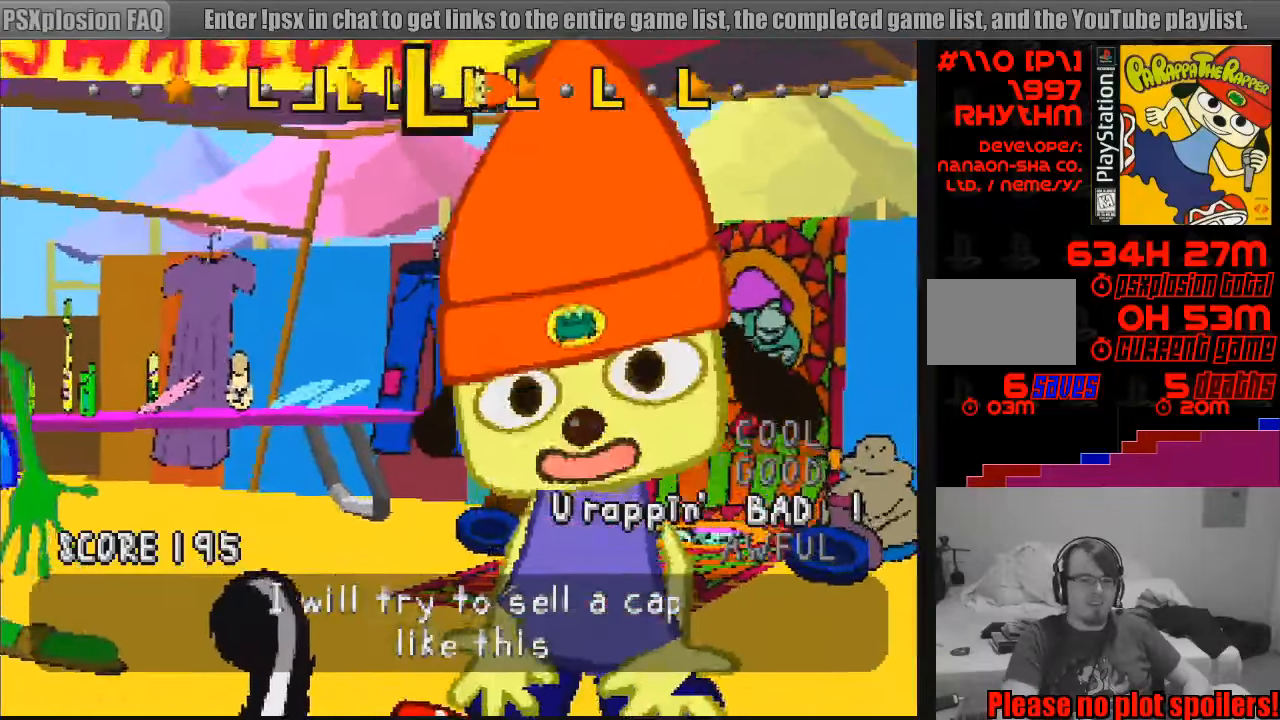
{"buttons": [], "events": [[33, "CIRCLE", "down"], [117, "CIRCLE", "up"], [233, "CIRCLE", "down"], [300, "CIRCLE", "up"], [400, "CIRCLE", "down"], [483, "CIRCLE", "up"]]}
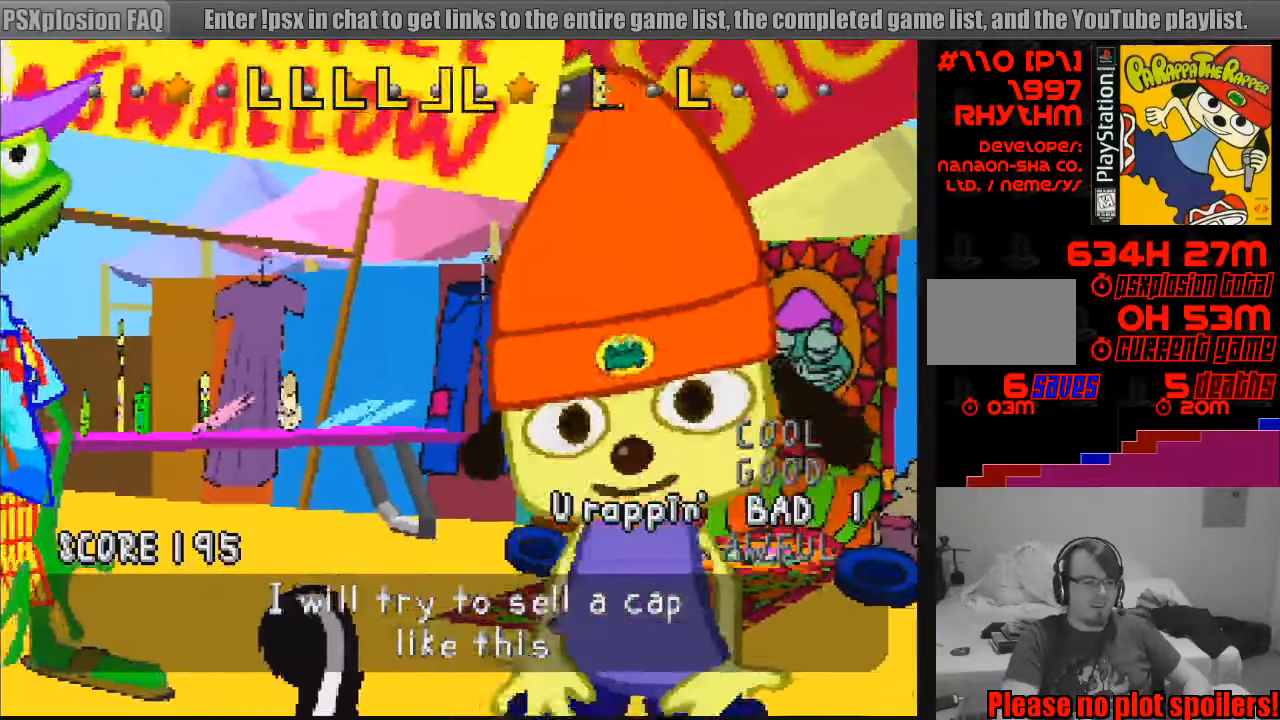
{"buttons": [], "events": [[83, "CIRCLE", "down"], [150, "CIRCLE", "up"], [300, "CIRCLE", "down"], [400, "CIRCLE", "up"]]}
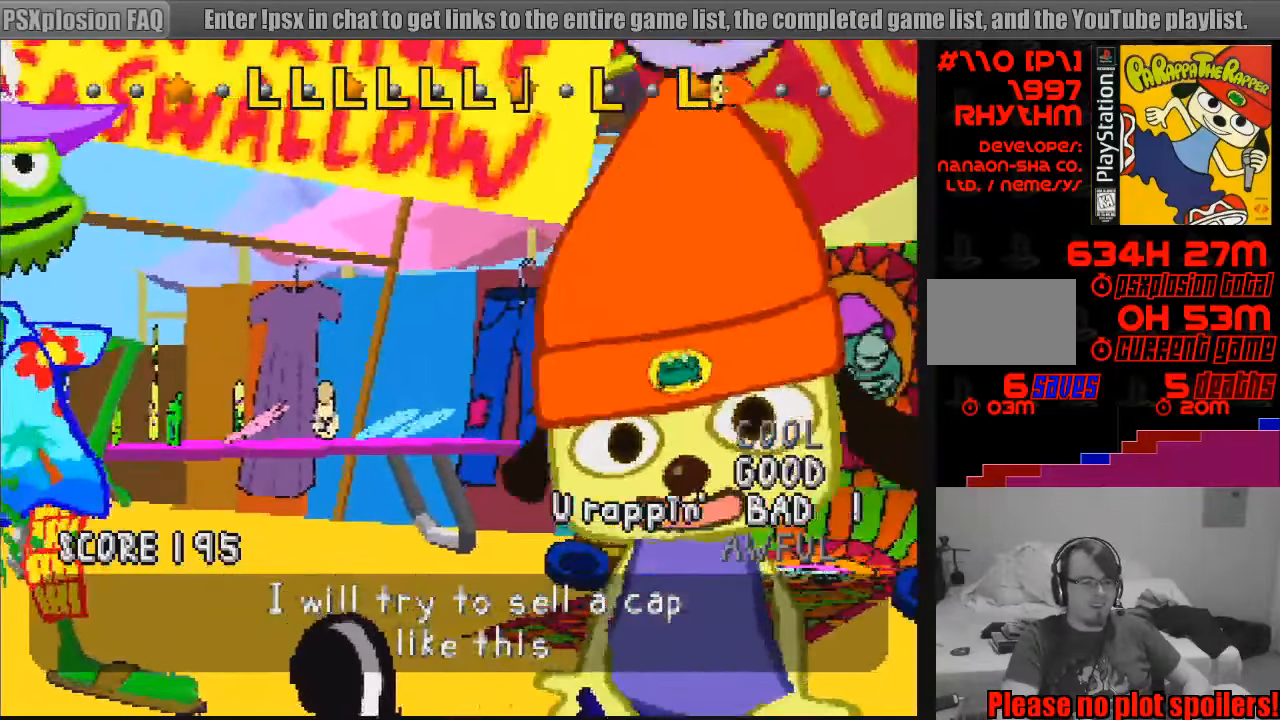
{"buttons": [], "events": [[67, "CIRCLE", "down"], [167, "CIRCLE", "up"]]}